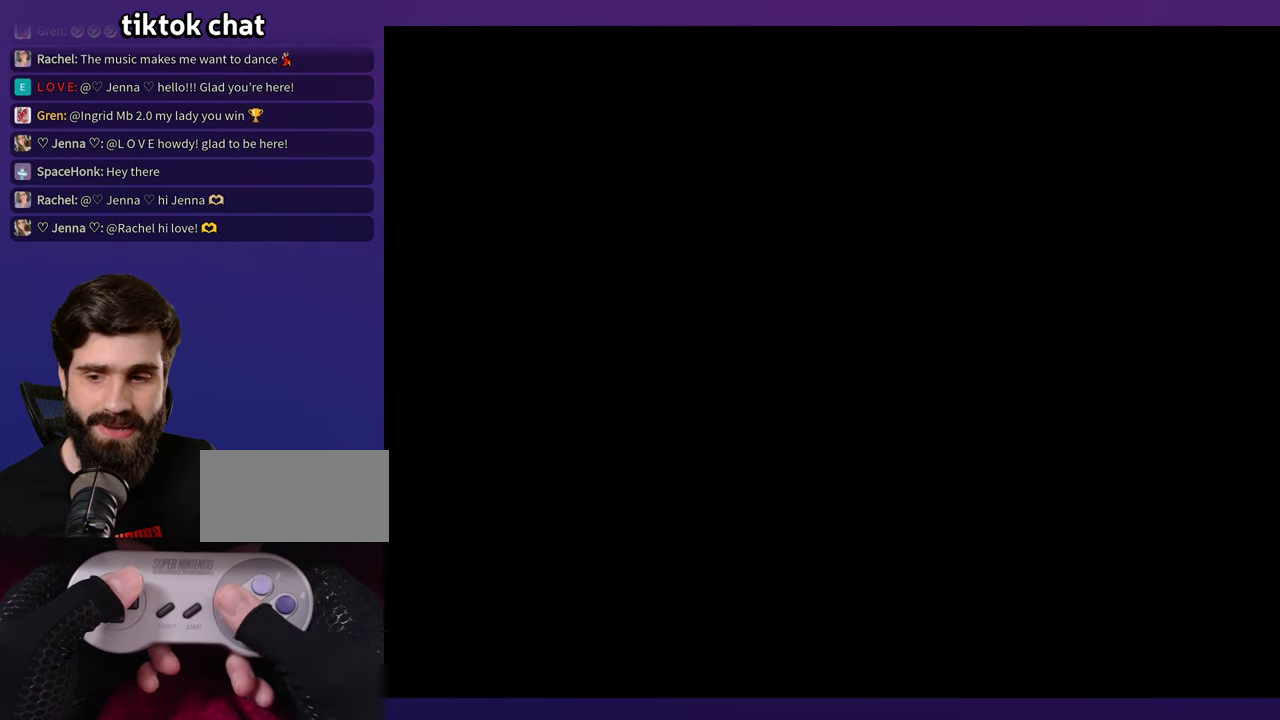
Gameplay with a controller (Nintendo layout); each line is a JSON object with the inputs held at the frame after it. "events" lists button and stick changes between this image and that frame as [ms after this image, input, new state], when the widget could be followed in between. Not read: B DPAD_RIGHT L3 R3 Y.
{"buttons": [], "events": []}
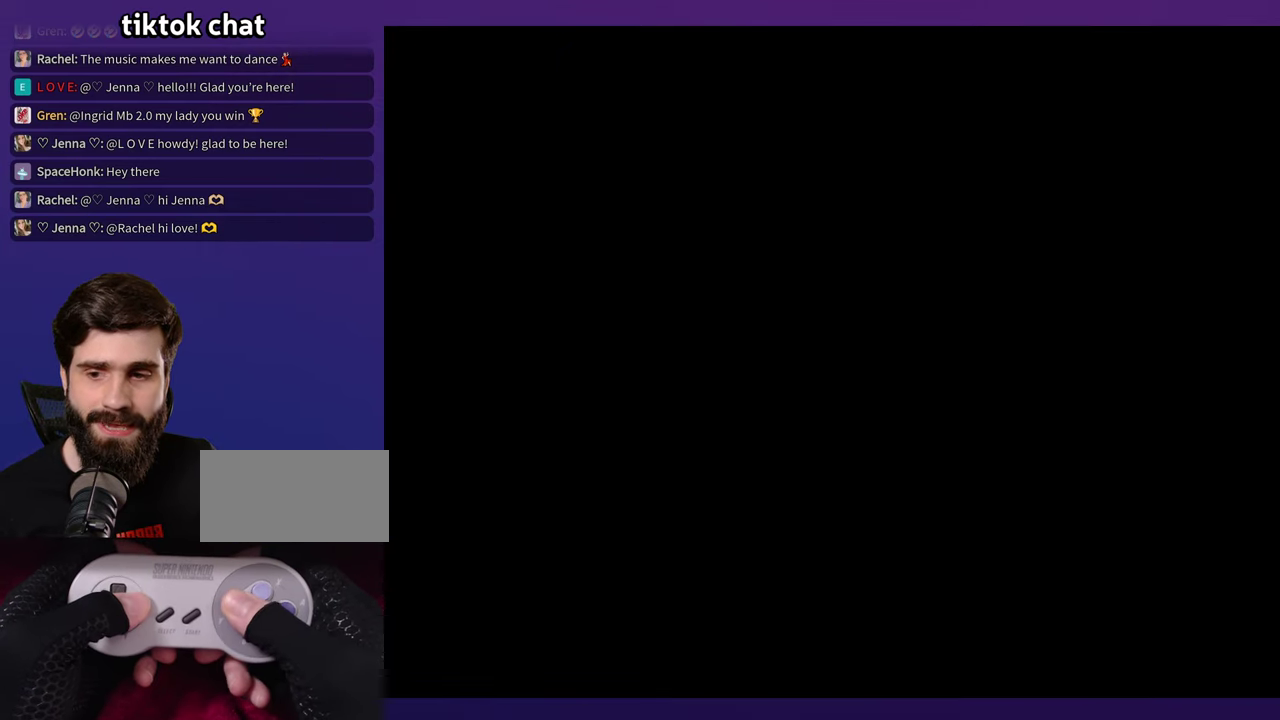
{"buttons": [], "events": []}
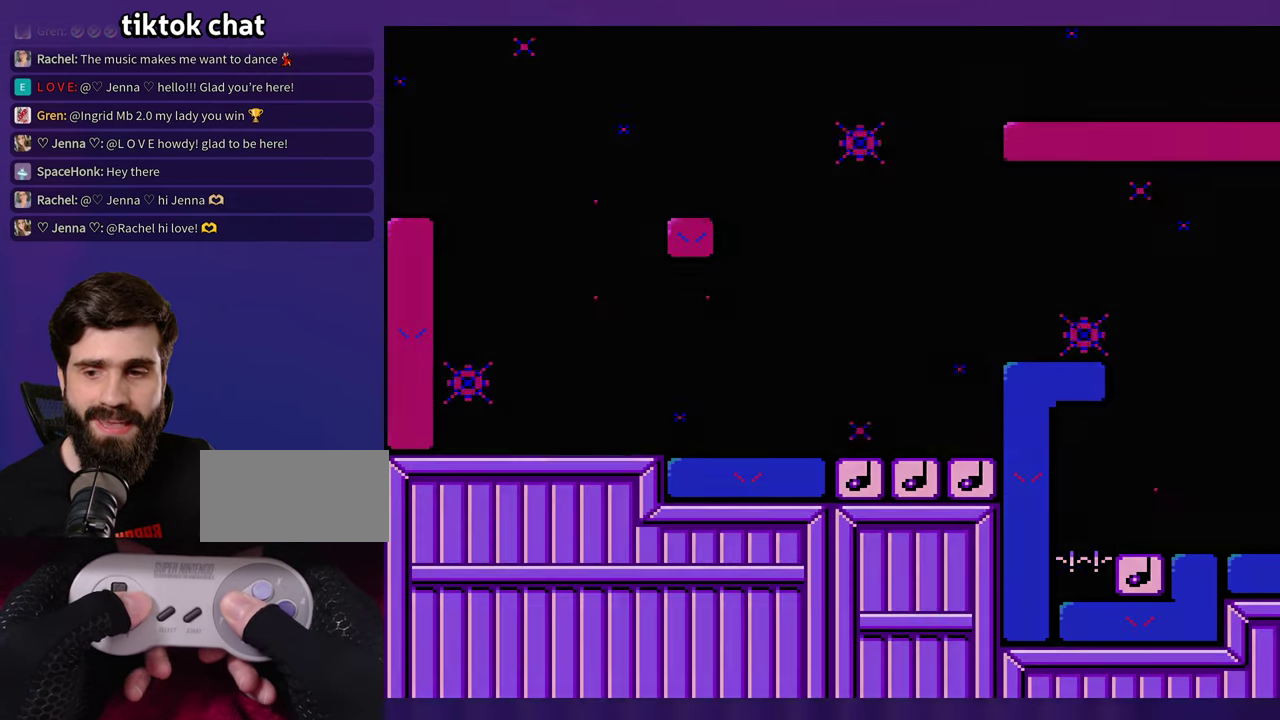
{"buttons": [], "events": []}
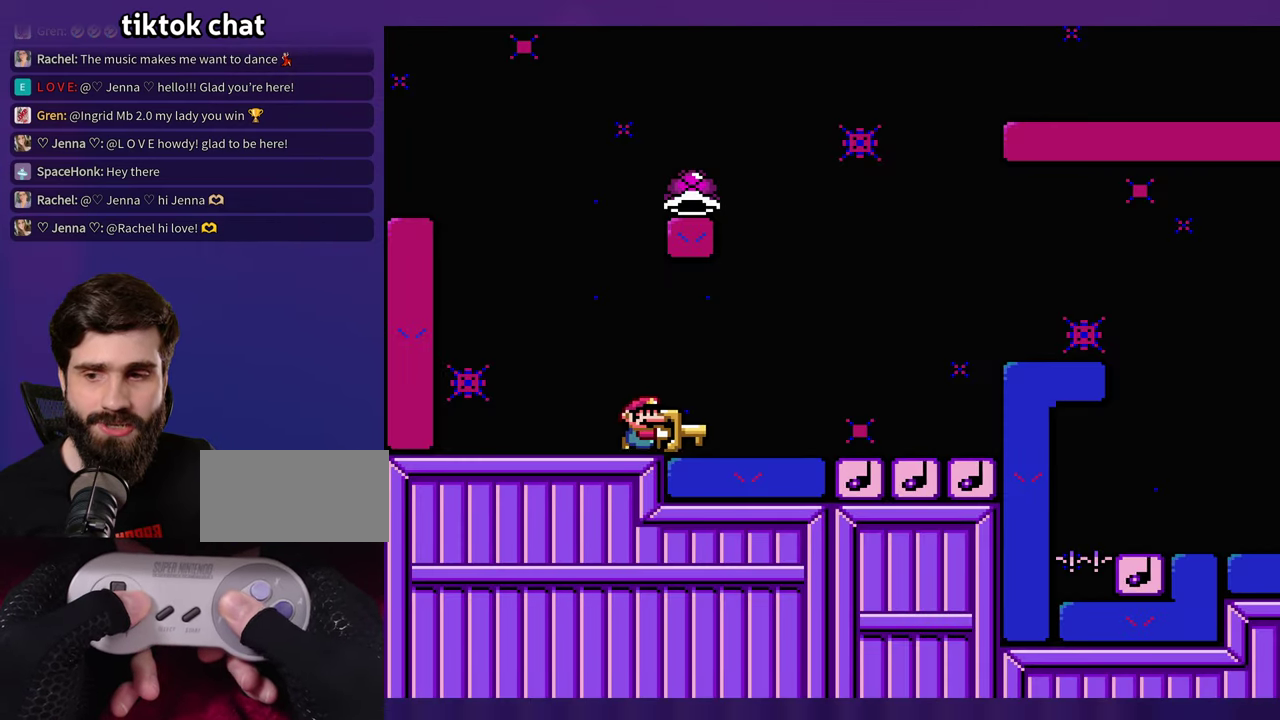
{"buttons": ["DPAD_LEFT"], "events": [[434, "DPAD_LEFT", "down"]]}
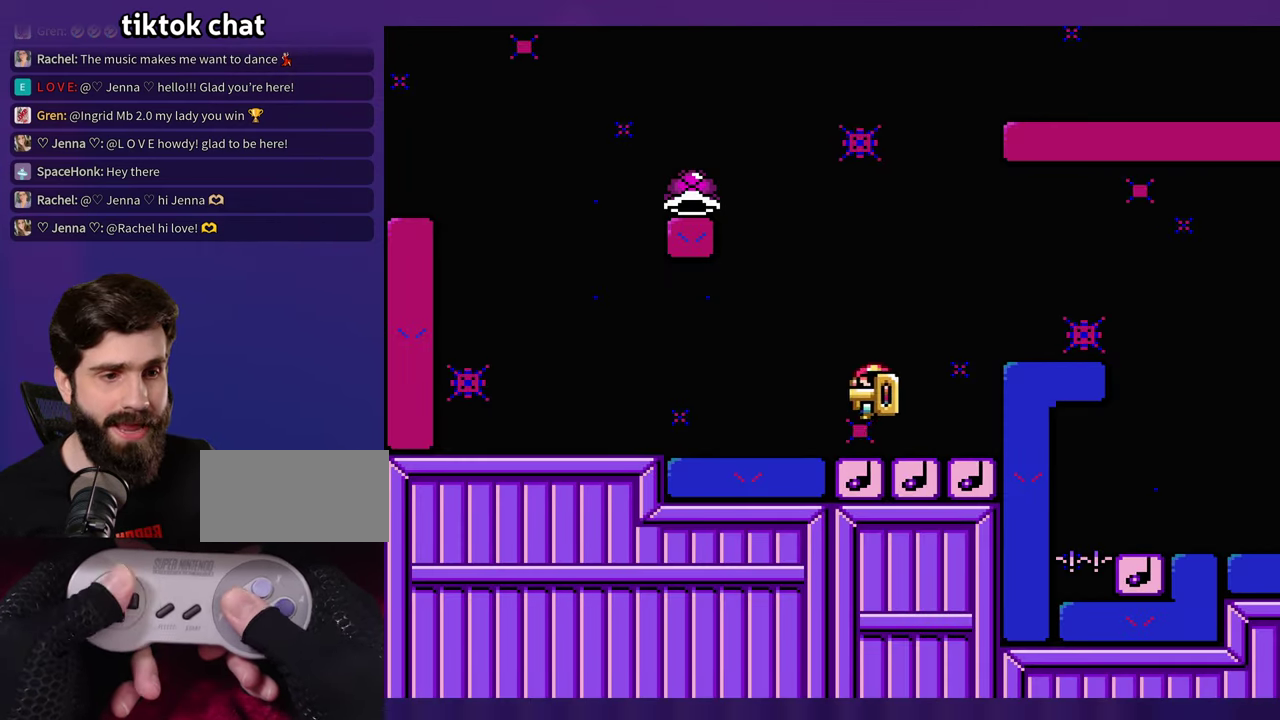
{"buttons": ["DPAD_LEFT"], "events": []}
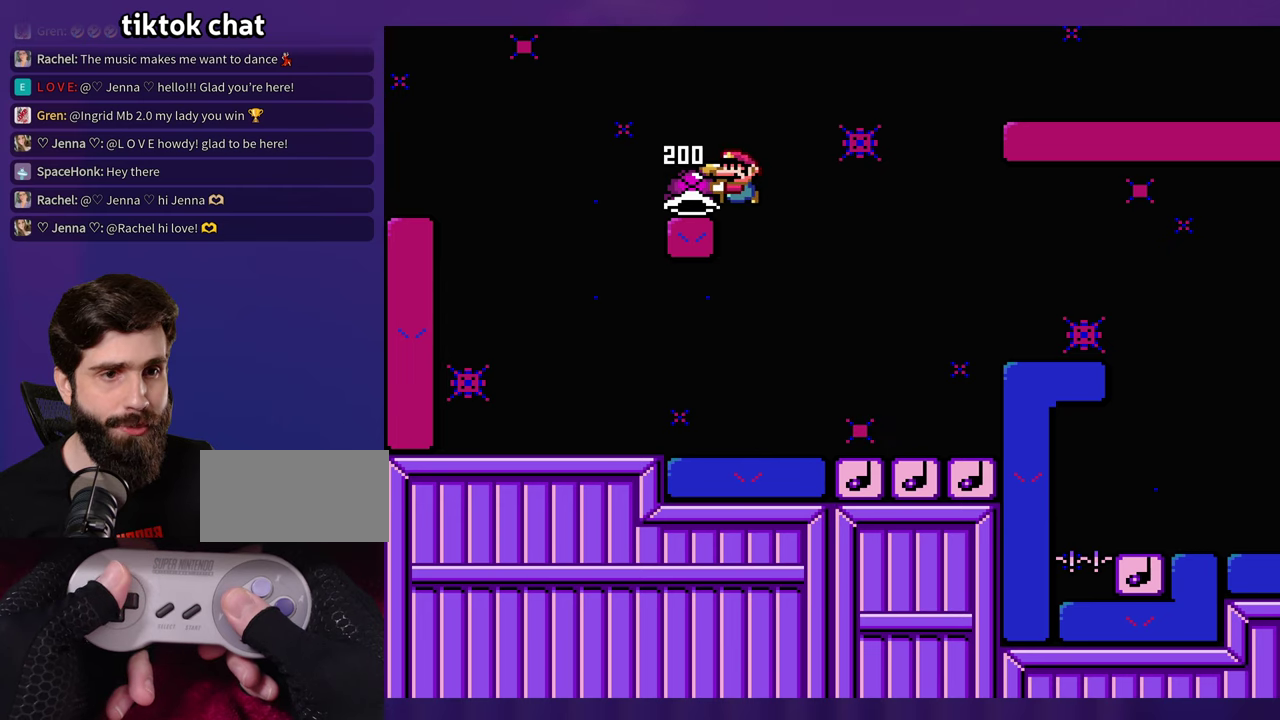
{"buttons": [], "events": [[150, "DPAD_LEFT", "up"]]}
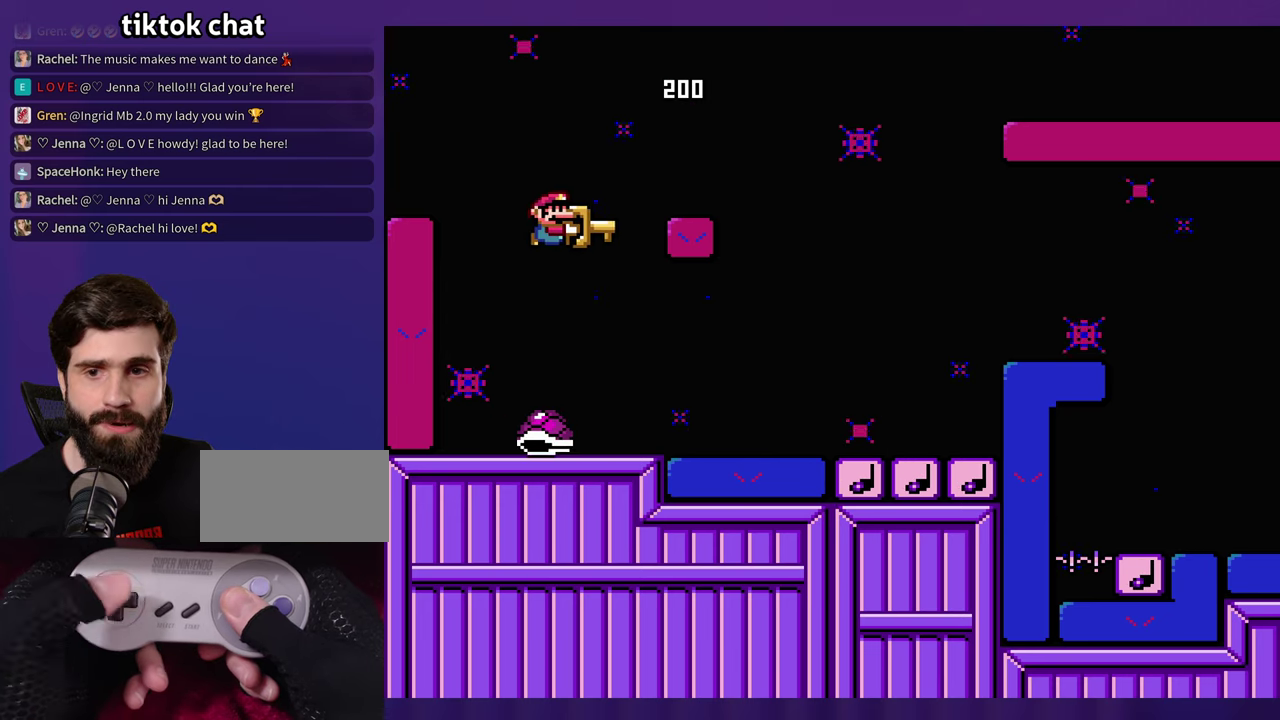
{"buttons": [], "events": []}
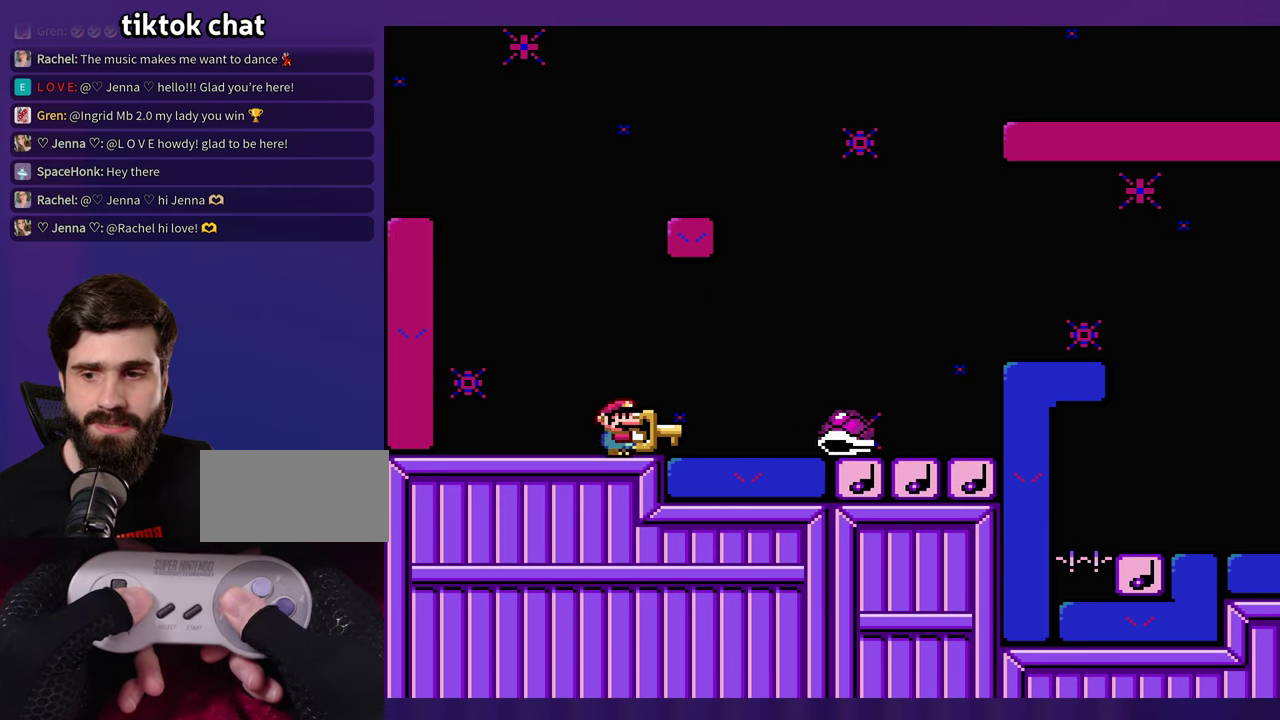
{"buttons": [], "events": []}
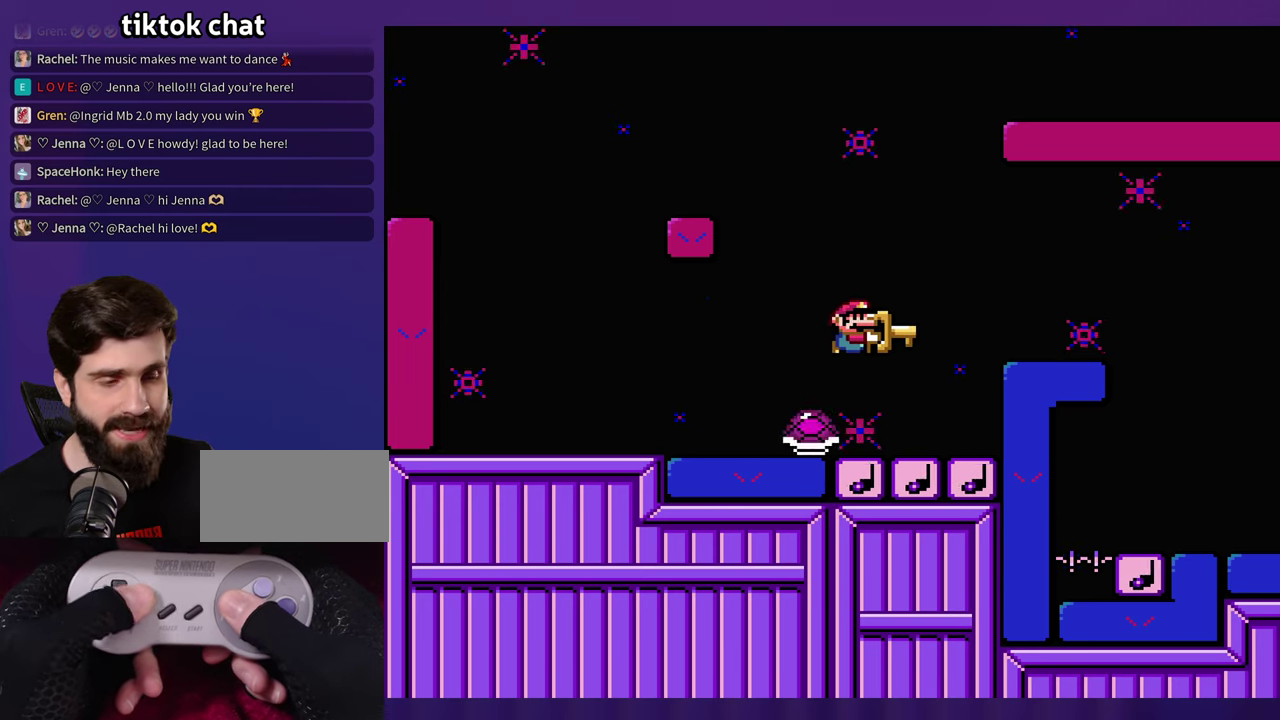
{"buttons": [], "events": [[33, "DPAD_LEFT", "down"], [166, "DPAD_LEFT", "up"]]}
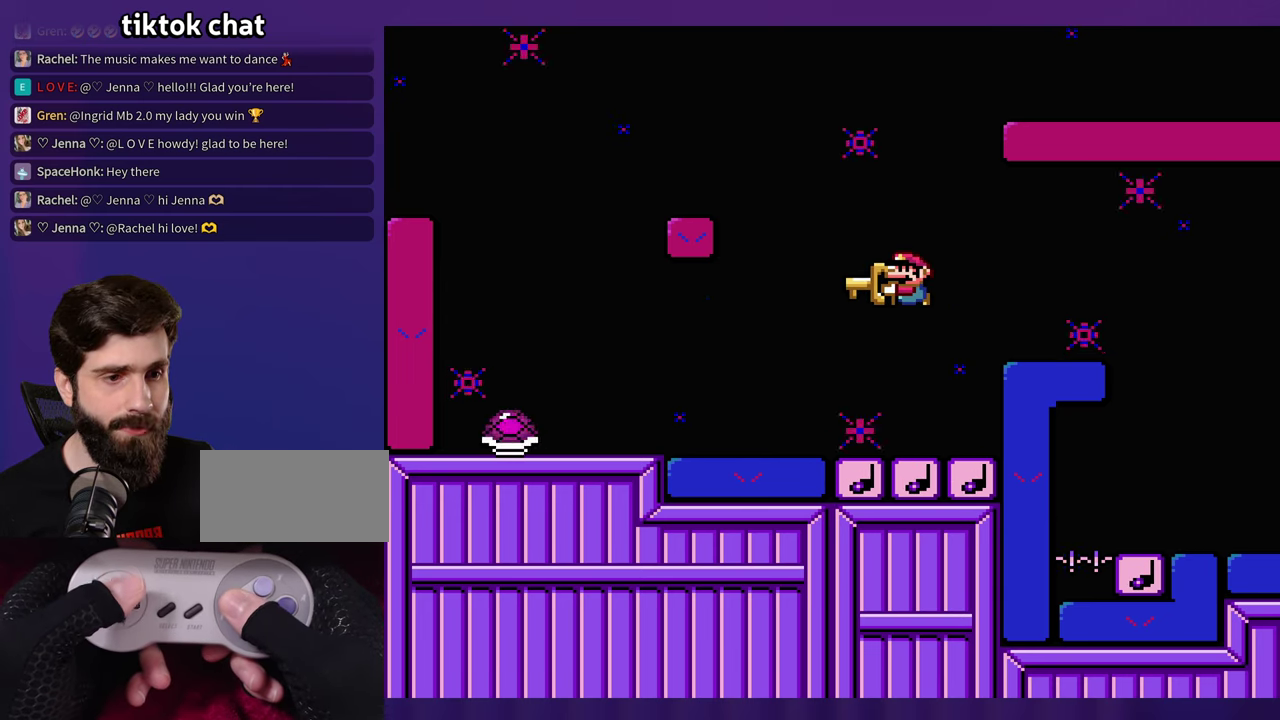
{"buttons": [], "events": []}
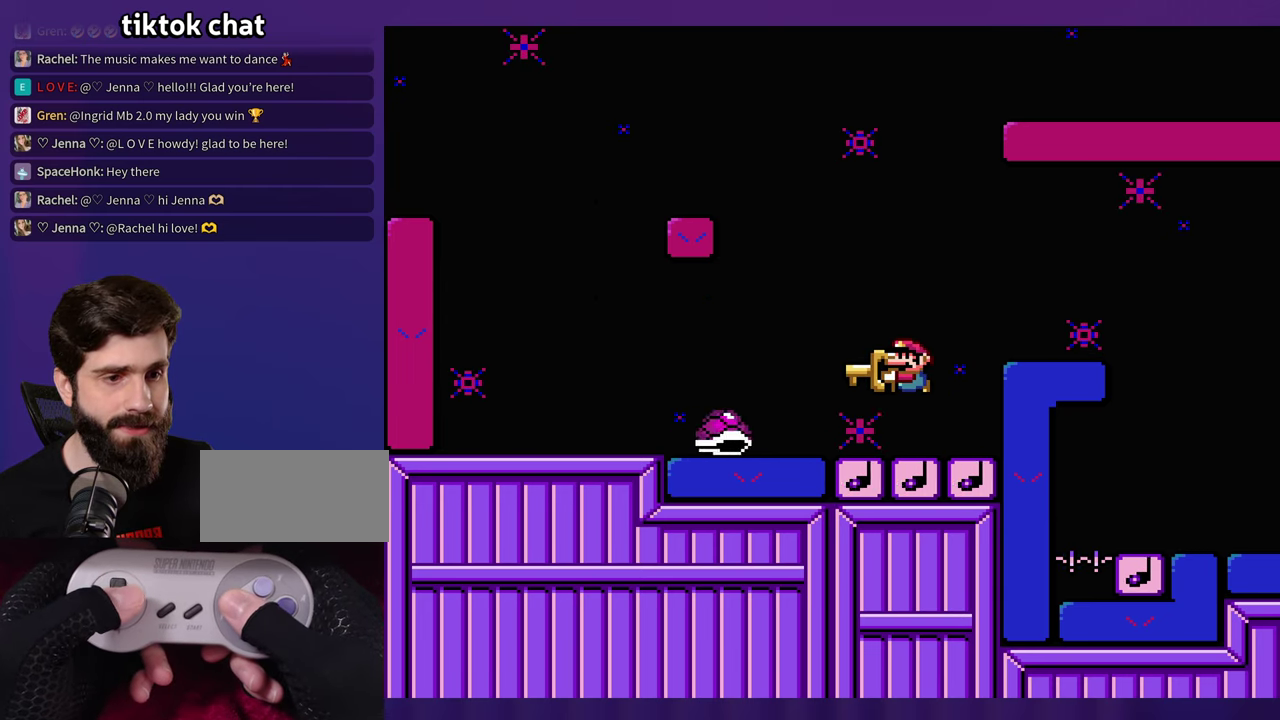
{"buttons": ["DPAD_LEFT"], "events": [[383, "DPAD_LEFT", "down"]]}
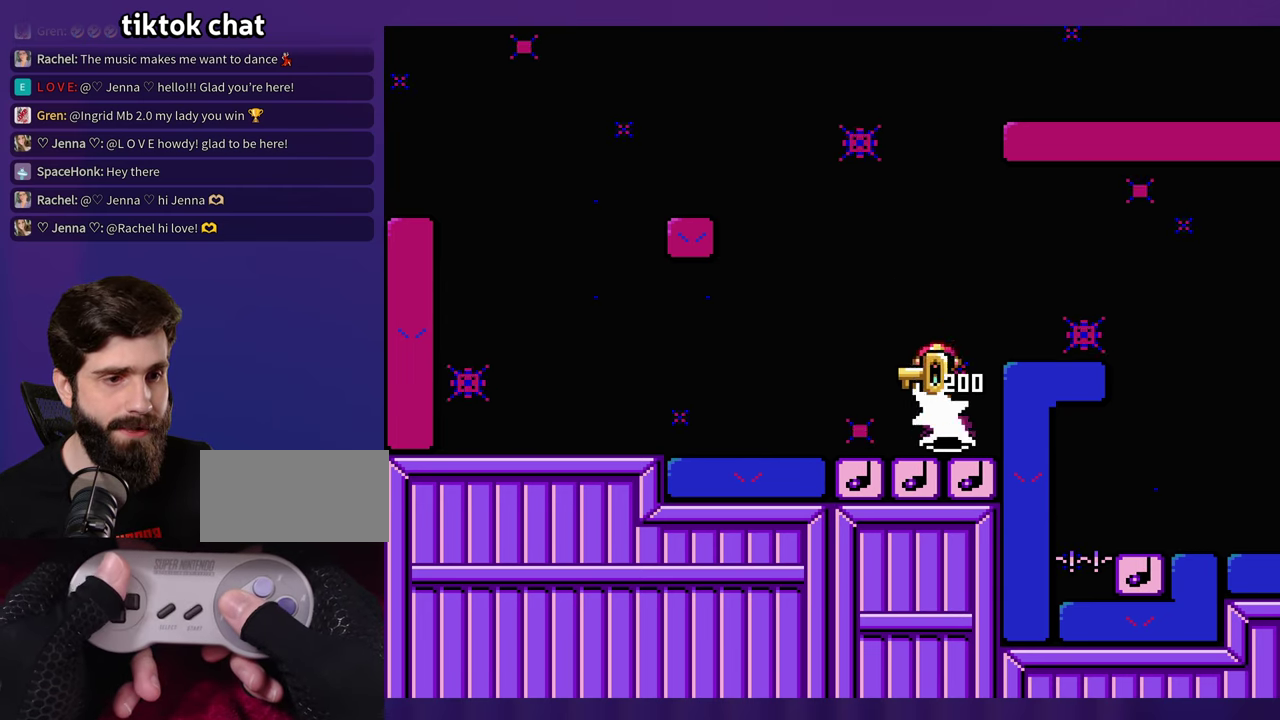
{"buttons": [], "events": [[66, "DPAD_LEFT", "up"]]}
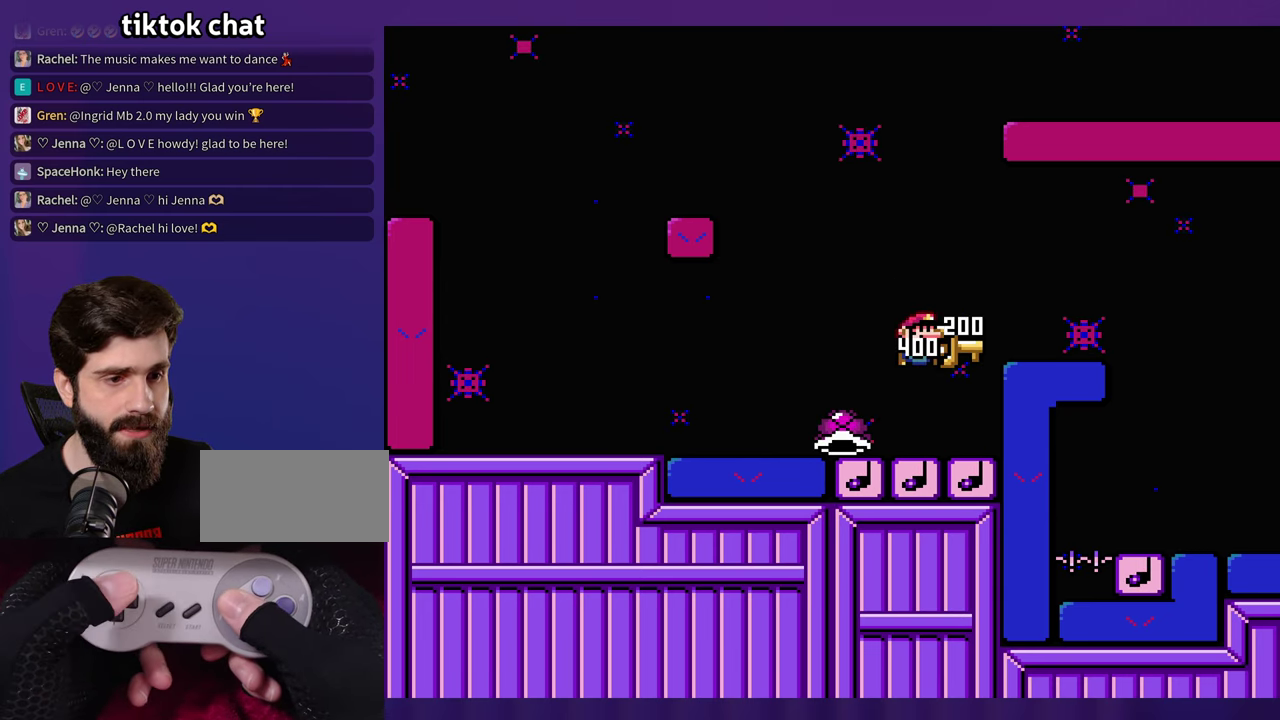
{"buttons": [], "events": [[300, "DPAD_LEFT", "down"], [400, "DPAD_LEFT", "up"]]}
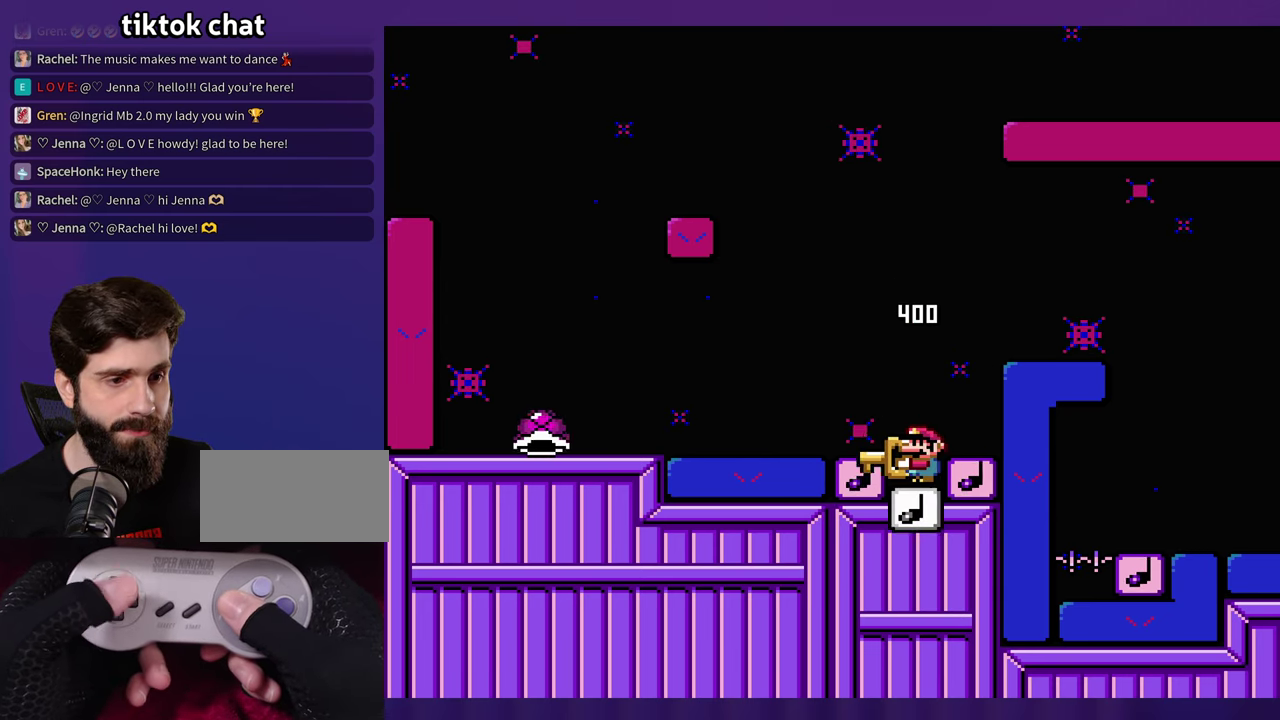
{"buttons": [], "events": []}
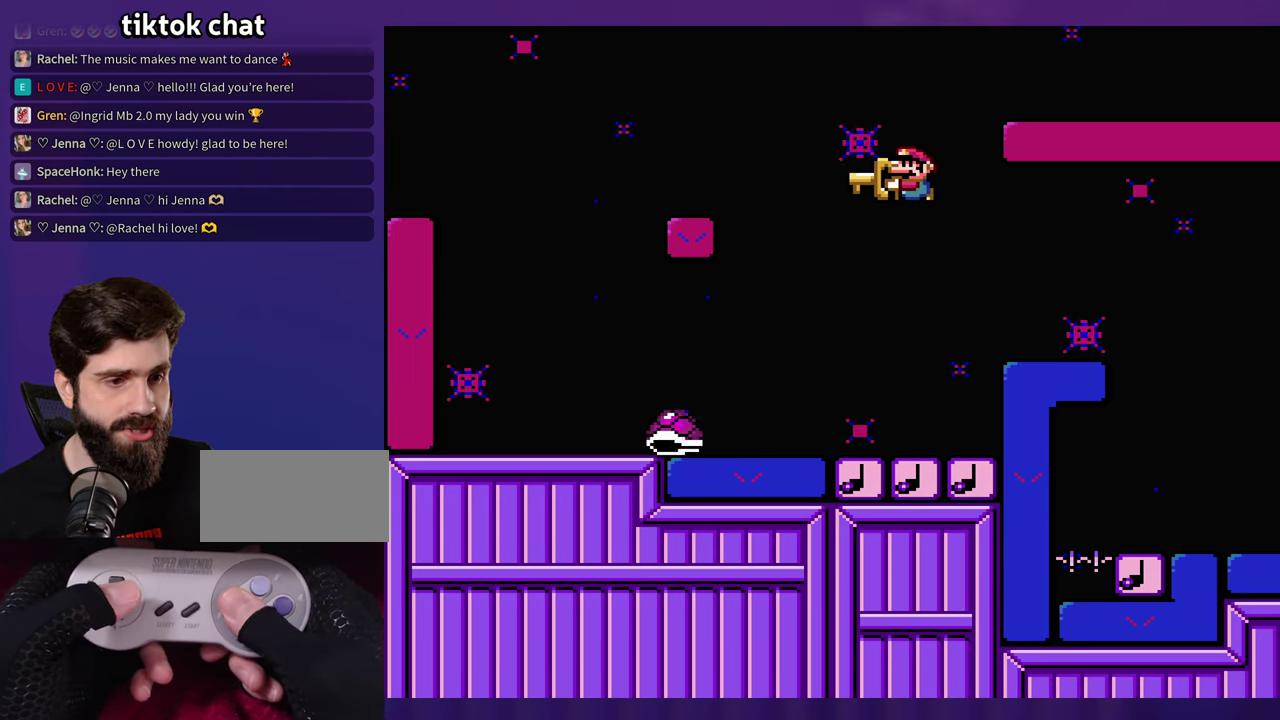
{"buttons": [], "events": [[383, "DPAD_LEFT", "down"], [500, "DPAD_LEFT", "up"]]}
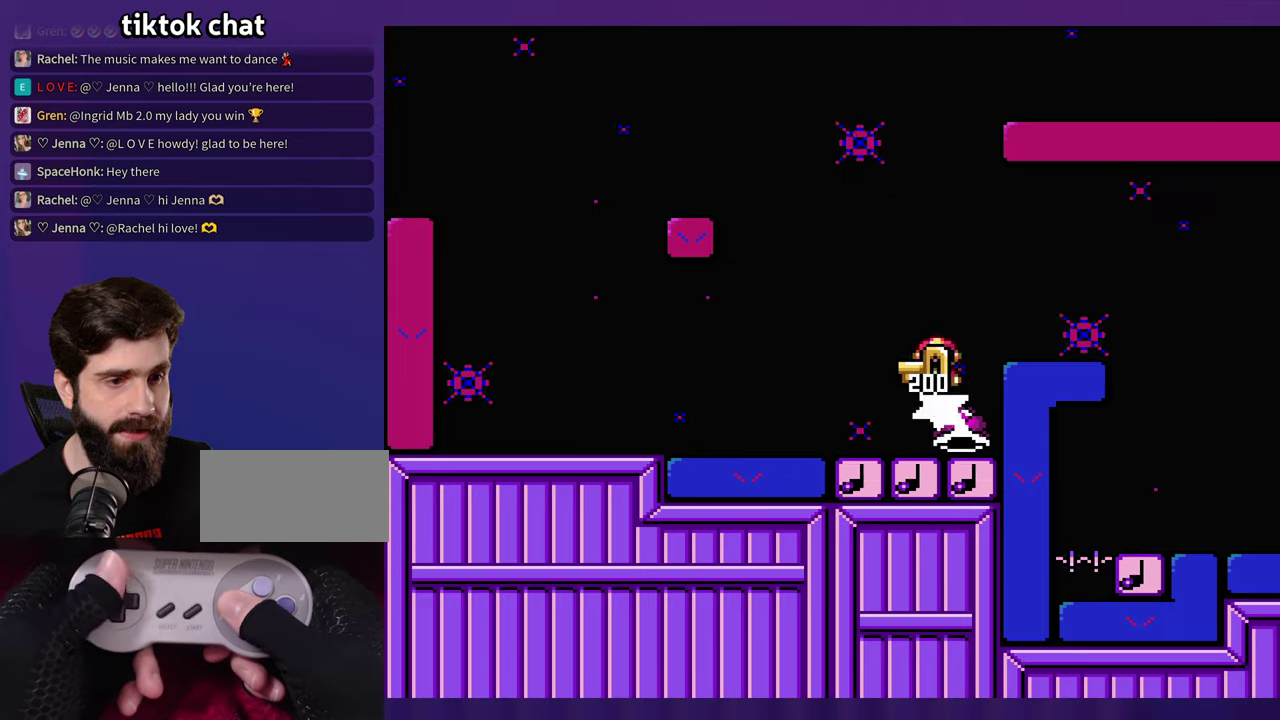
{"buttons": [], "events": []}
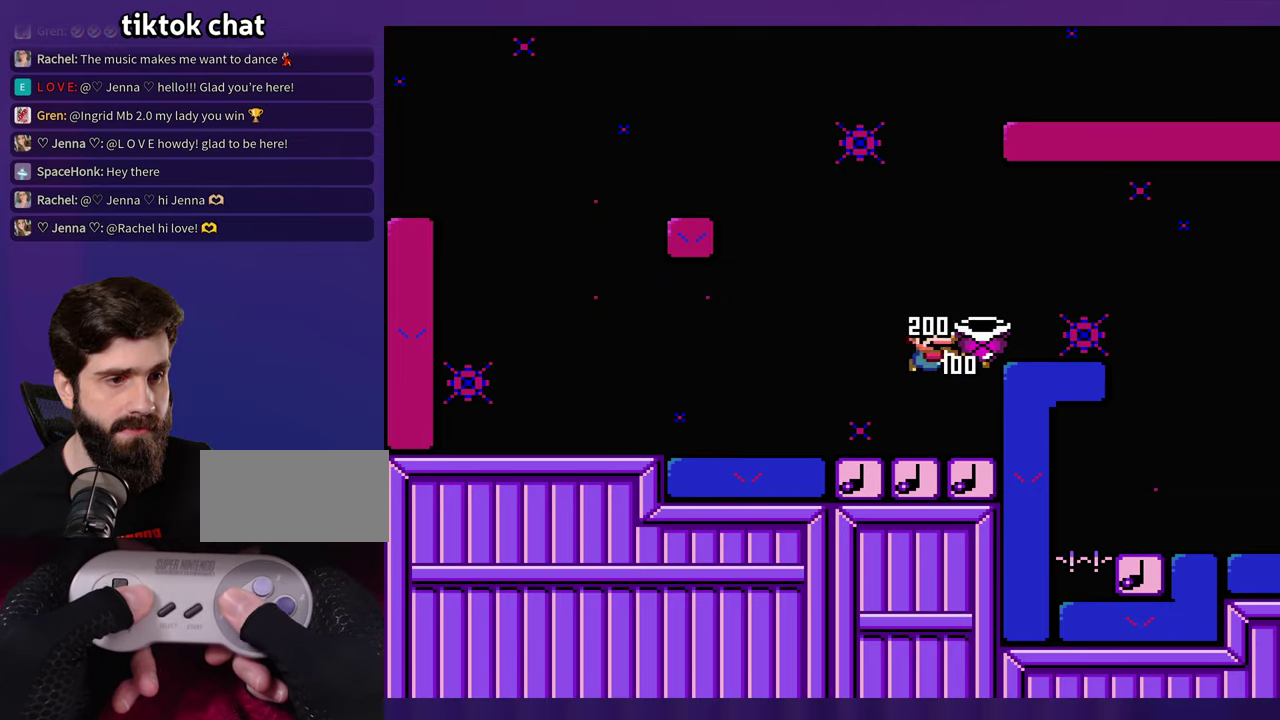
{"buttons": [], "events": []}
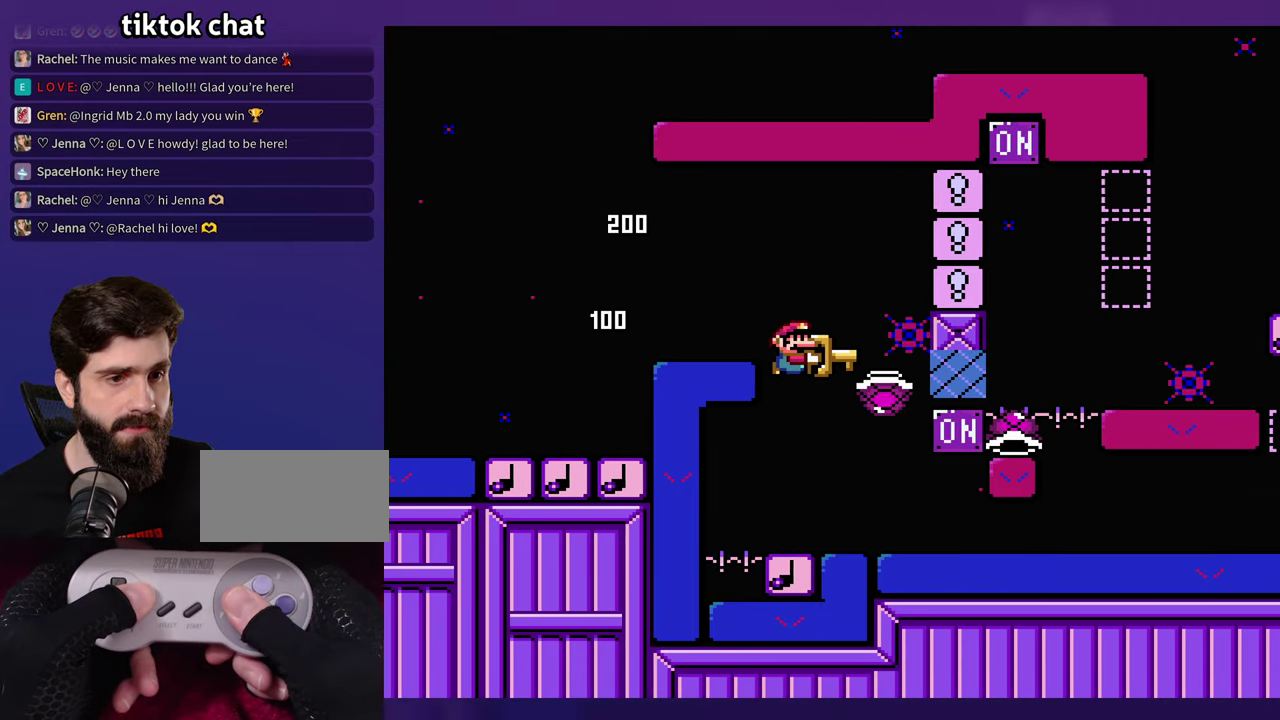
{"buttons": ["DPAD_LEFT"], "events": [[117, "DPAD_LEFT", "down"], [233, "DPAD_LEFT", "up"], [400, "DPAD_LEFT", "down"]]}
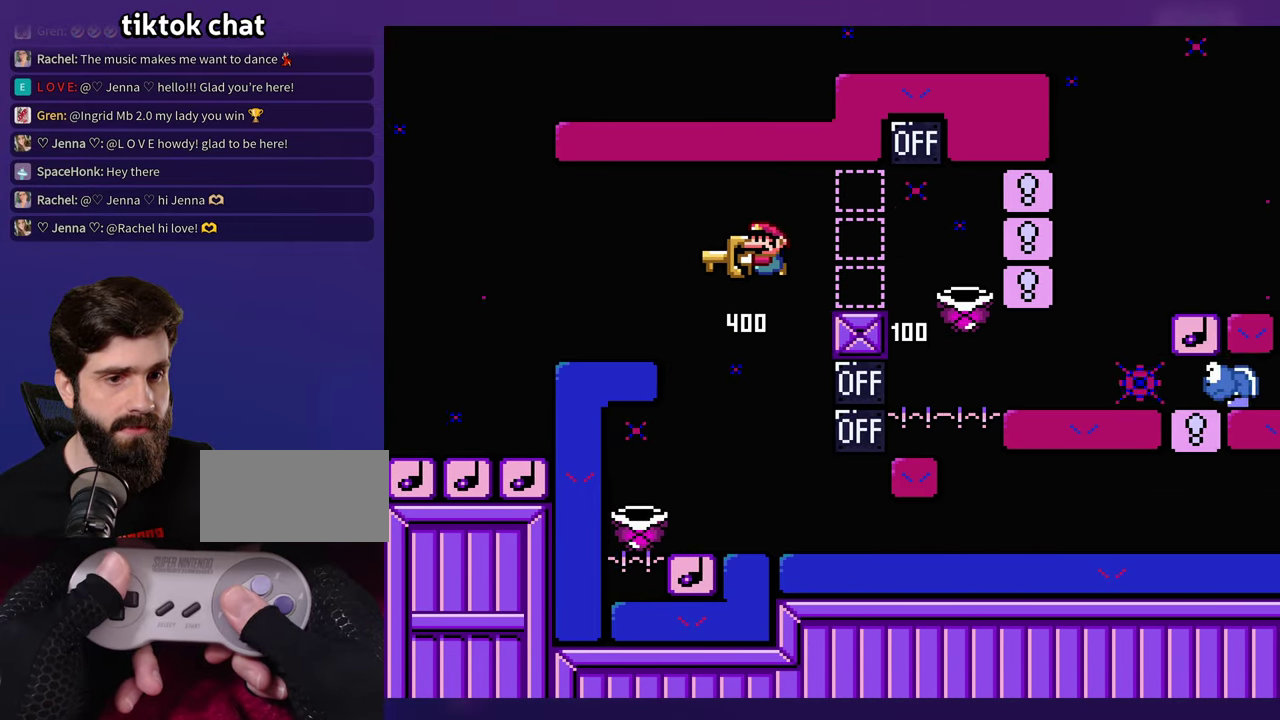
{"buttons": [], "events": [[100, "DPAD_LEFT", "up"]]}
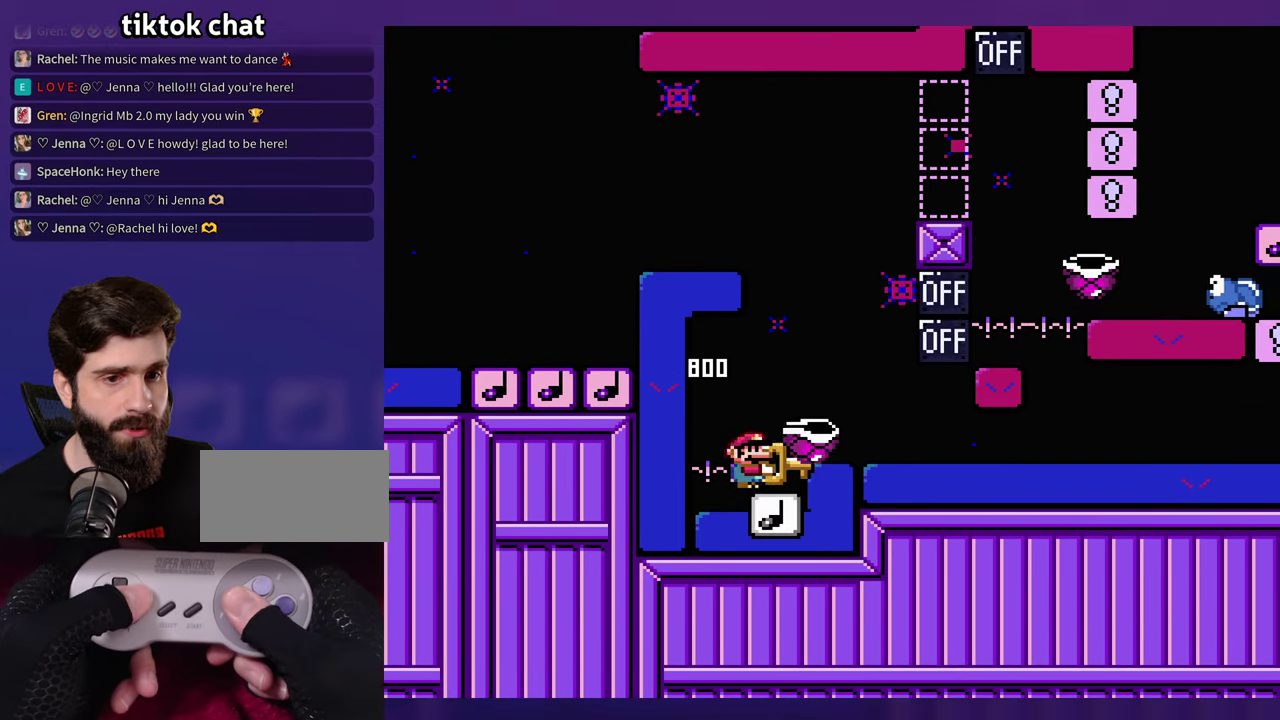
{"buttons": ["DPAD_LEFT"], "events": [[433, "DPAD_LEFT", "down"]]}
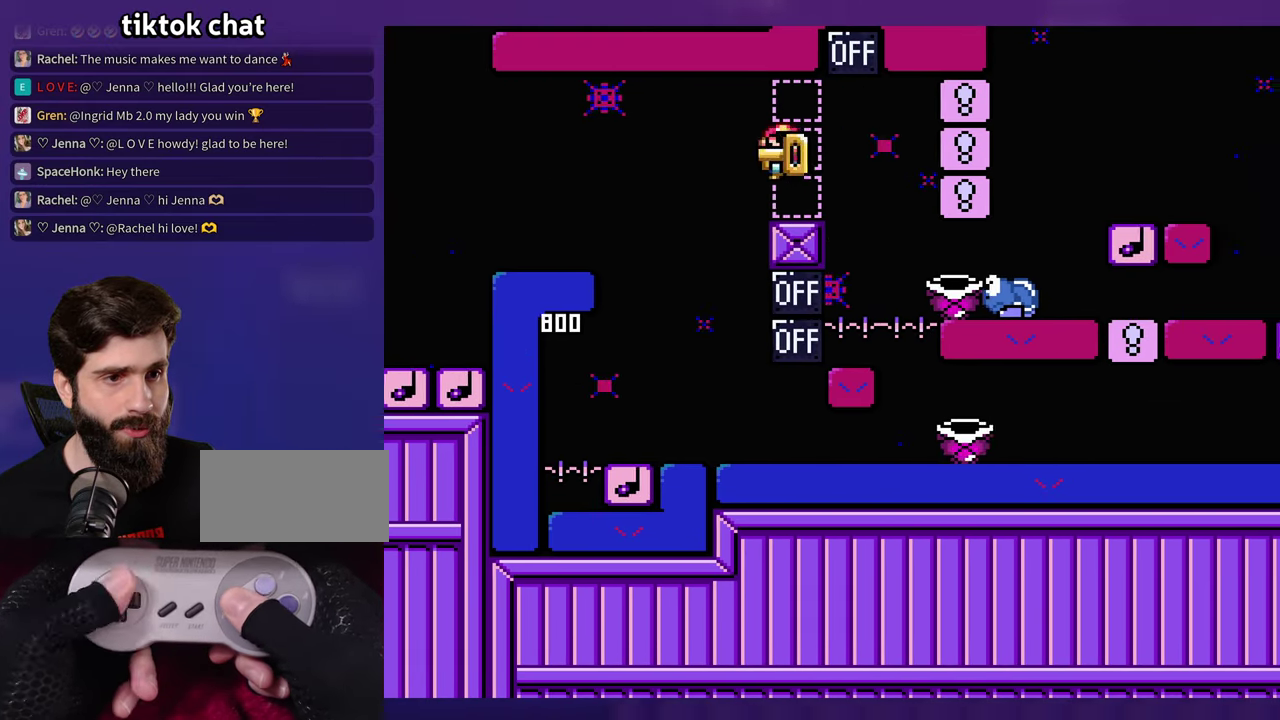
{"buttons": [], "events": [[33, "DPAD_LEFT", "up"]]}
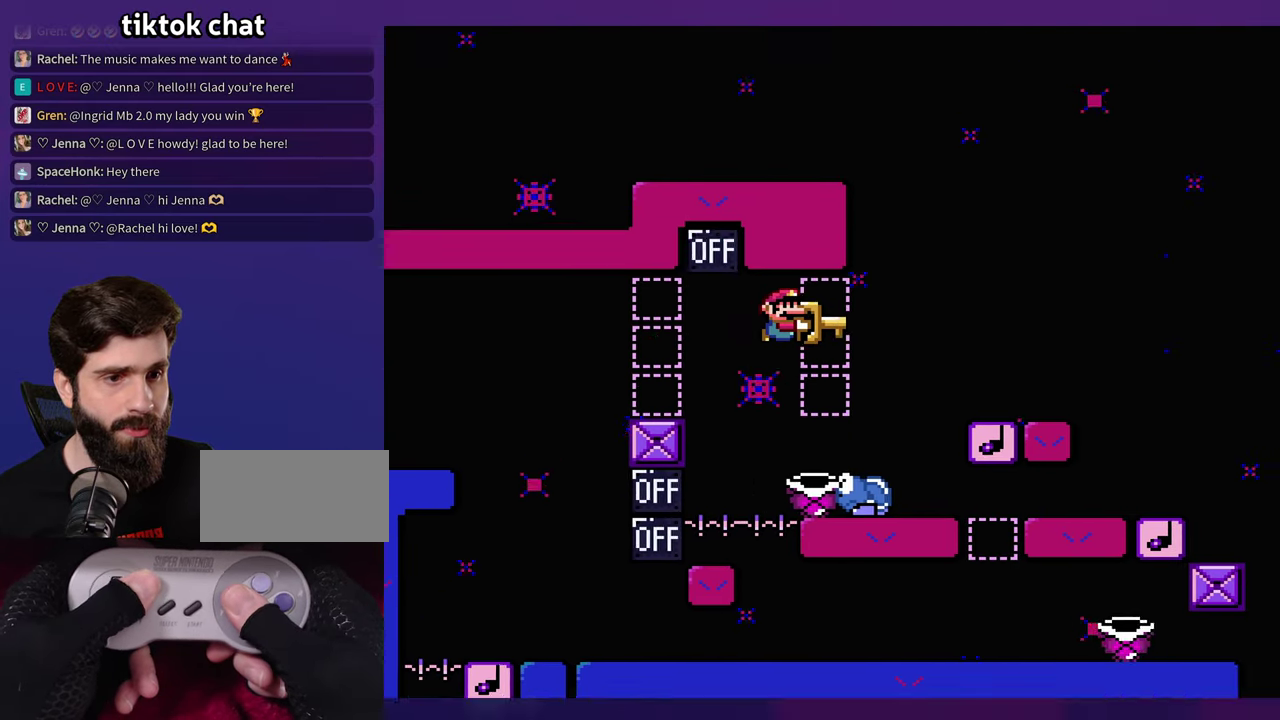
{"buttons": [], "events": [[83, "DPAD_LEFT", "down"], [133, "DPAD_LEFT", "up"]]}
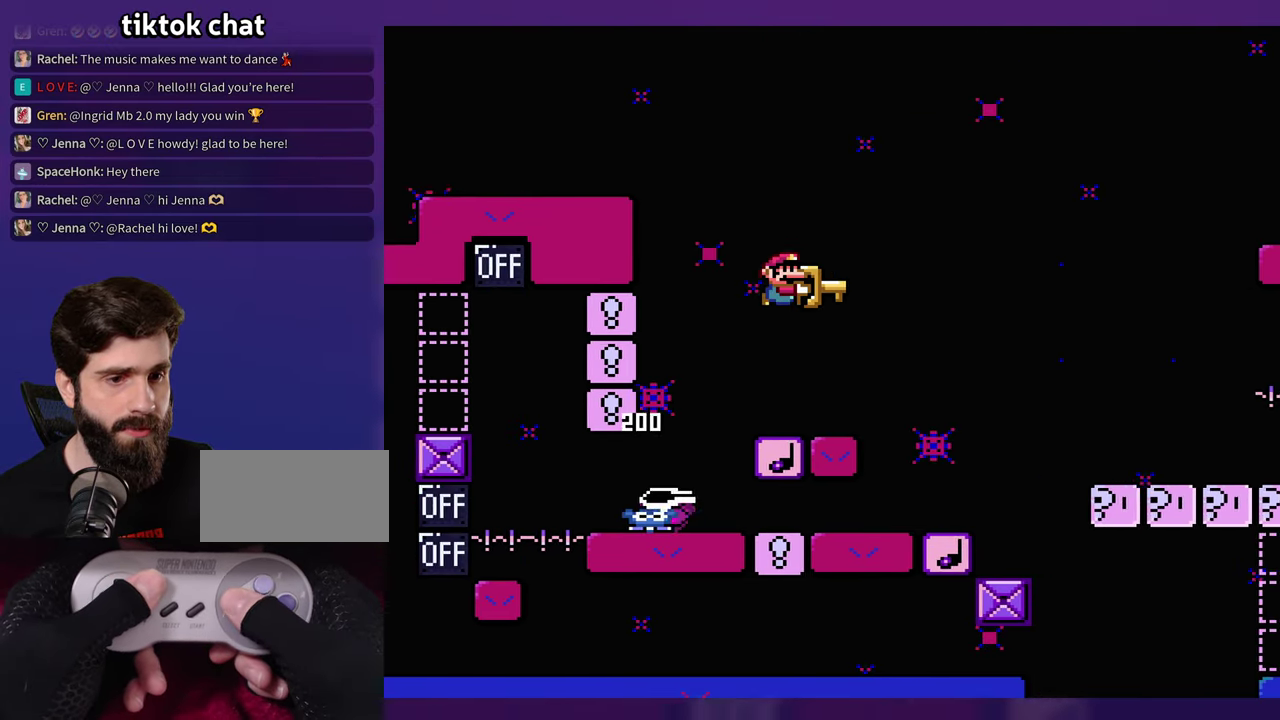
{"buttons": [], "events": [[200, "DPAD_LEFT", "down"], [367, "DPAD_LEFT", "up"]]}
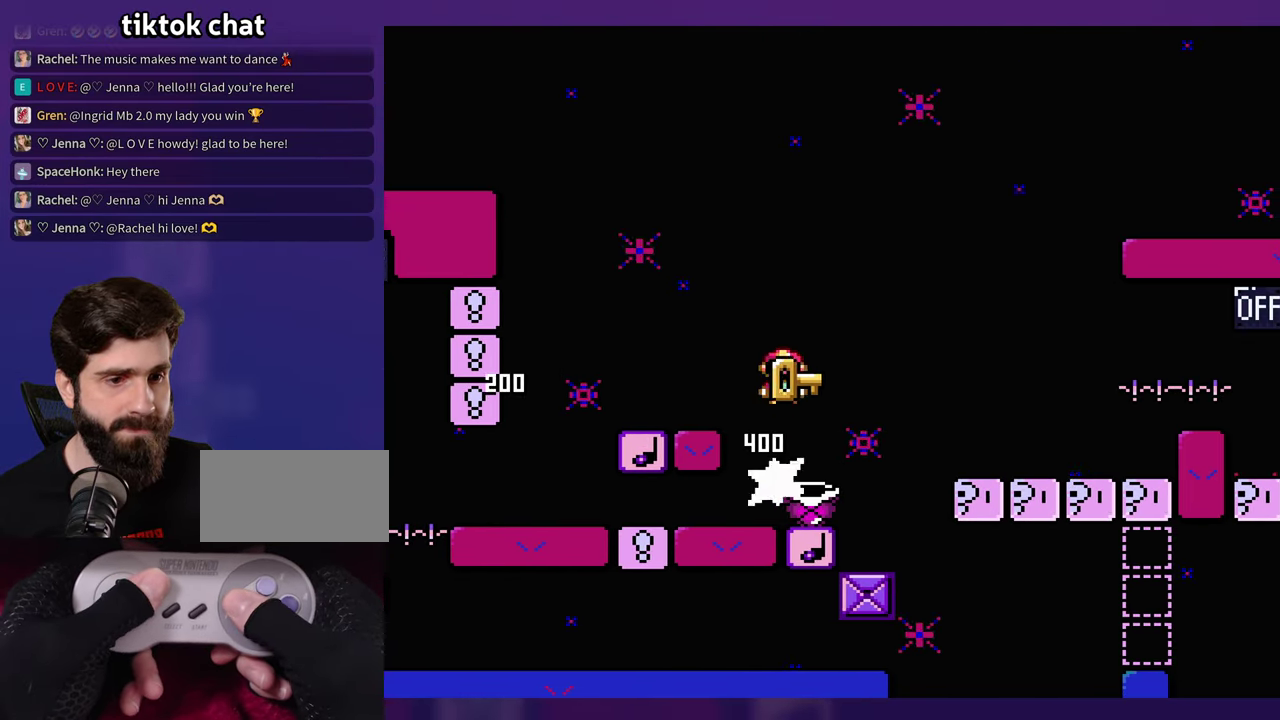
{"buttons": ["DPAD_LEFT"], "events": [[233, "DPAD_LEFT", "down"]]}
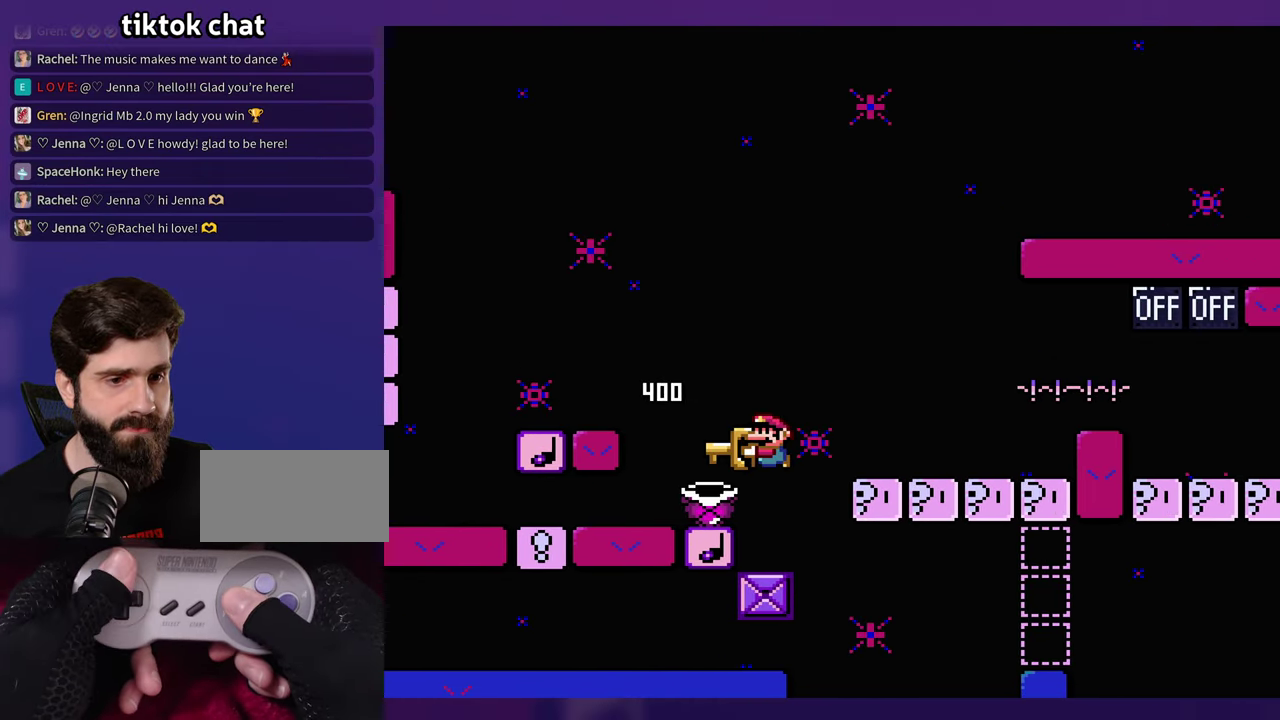
{"buttons": [], "events": [[83, "DPAD_LEFT", "up"]]}
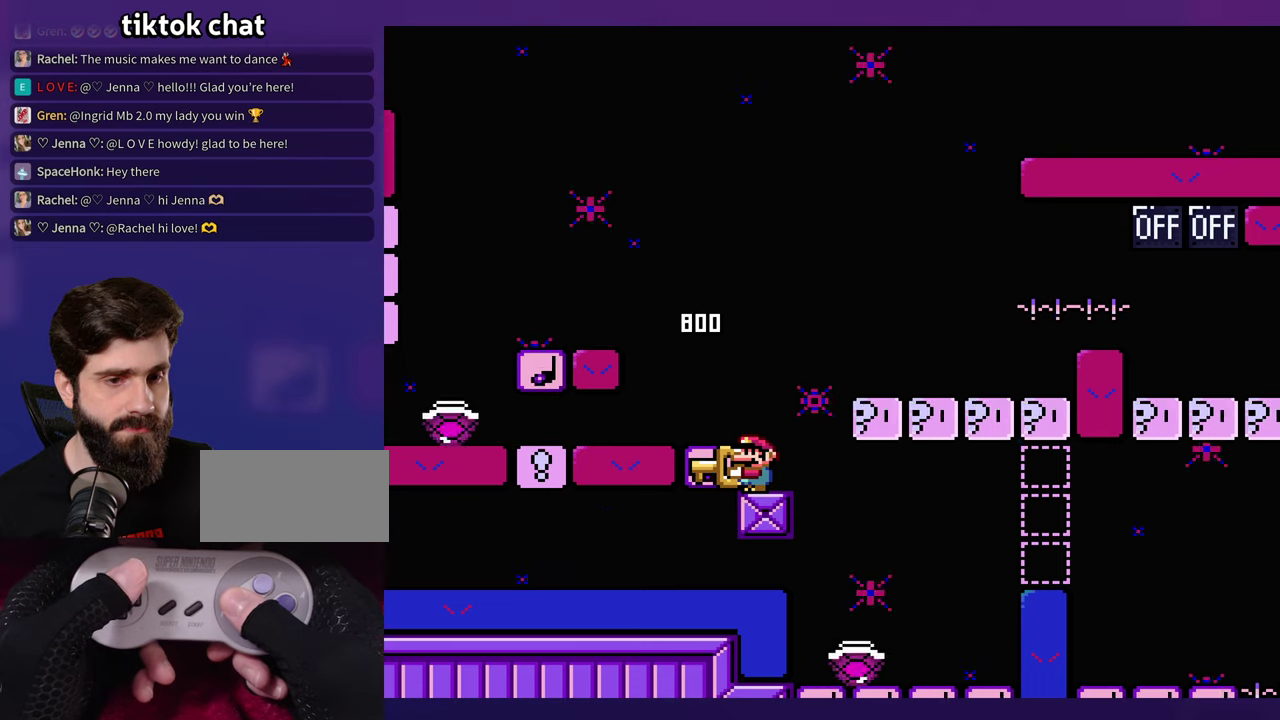
{"buttons": [], "events": []}
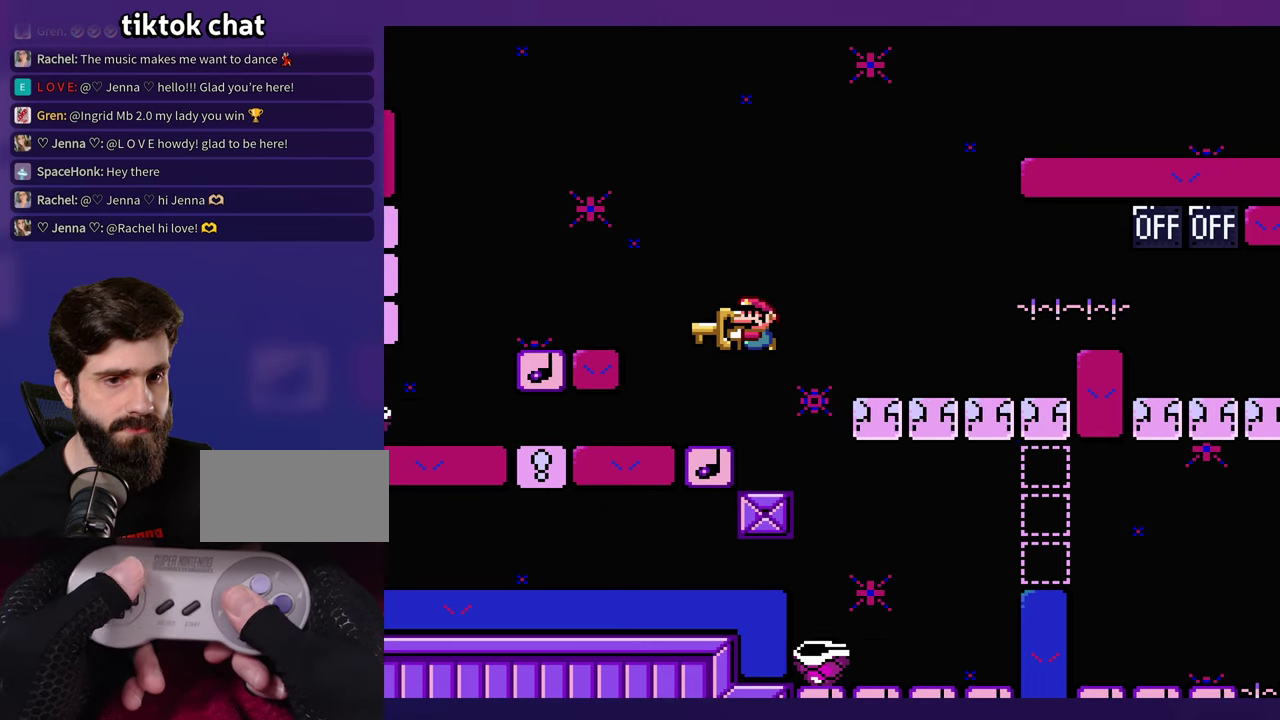
{"buttons": [], "events": [[34, "DPAD_LEFT", "down"], [300, "DPAD_LEFT", "up"]]}
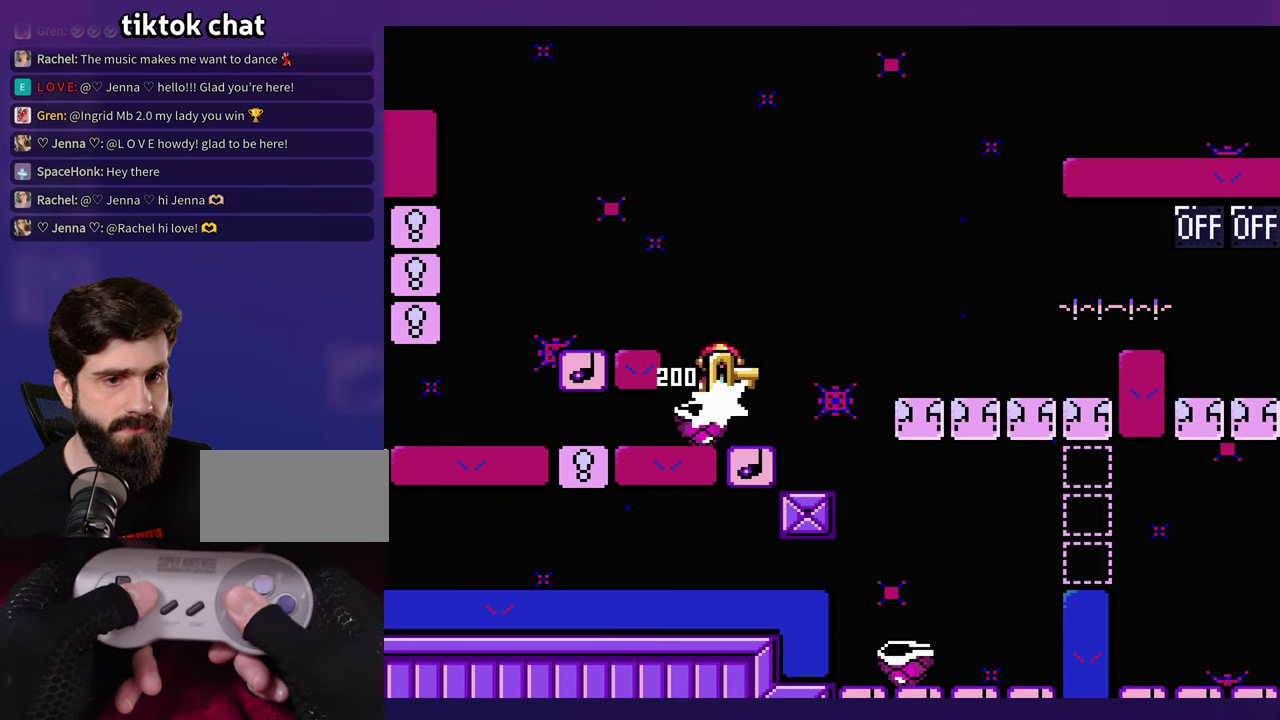
{"buttons": ["DPAD_LEFT"], "events": [[367, "DPAD_LEFT", "down"]]}
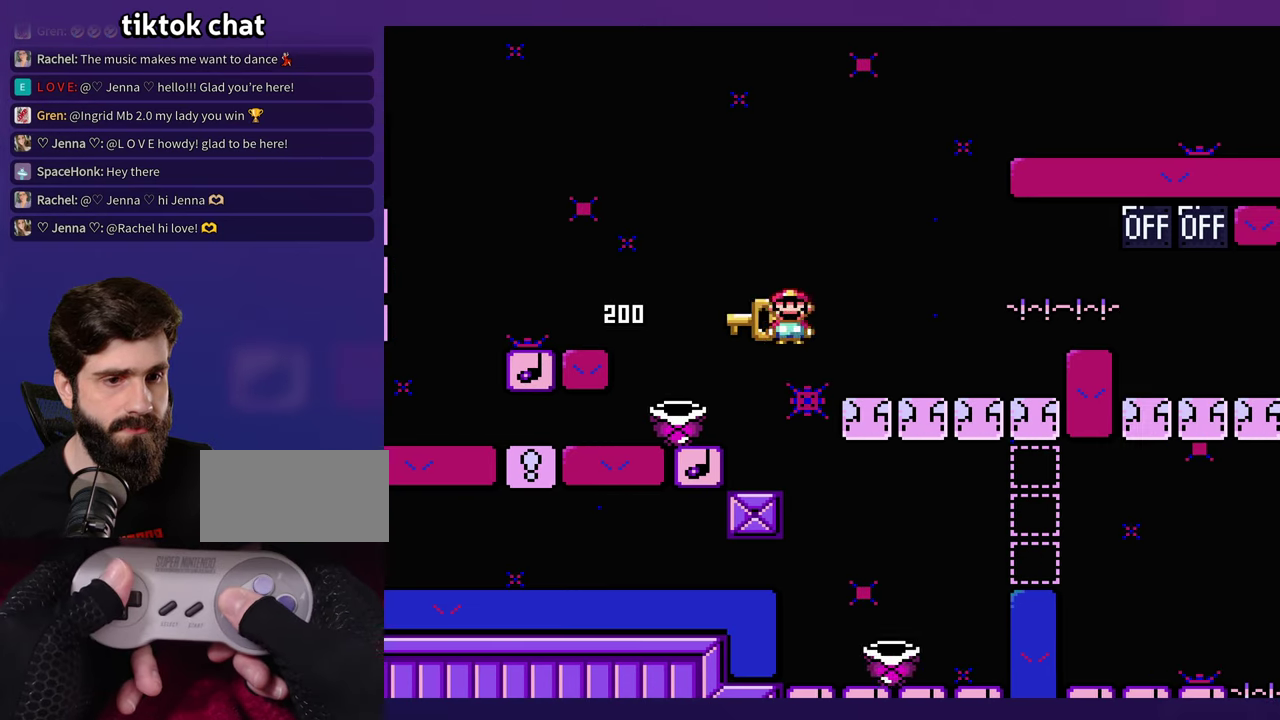
{"buttons": [], "events": [[217, "DPAD_LEFT", "up"]]}